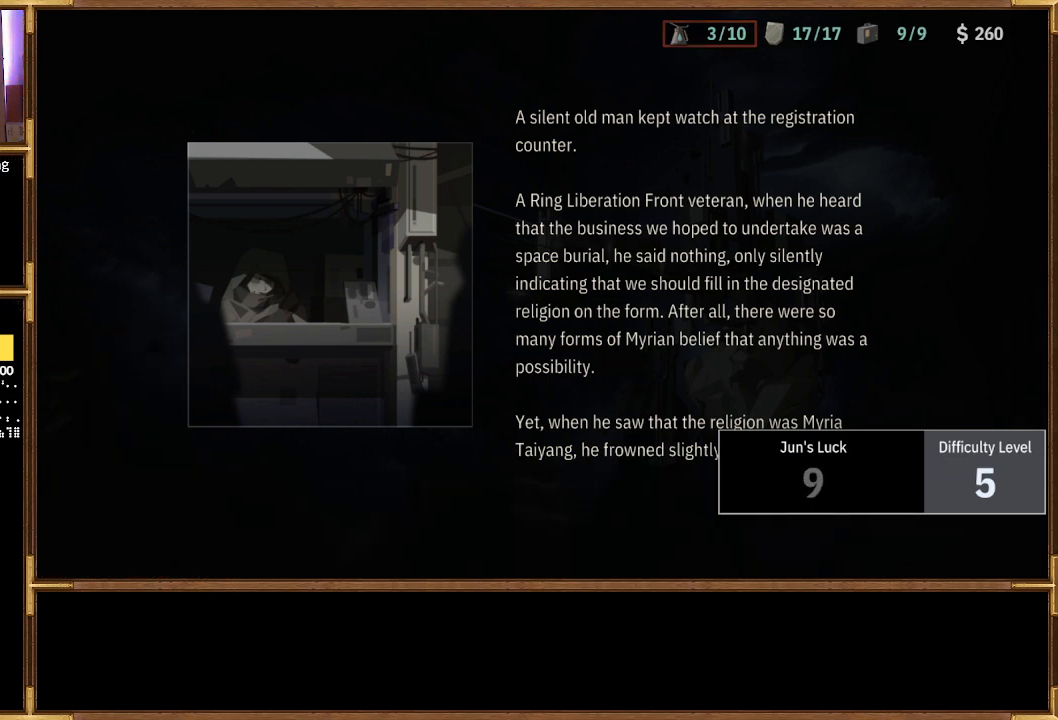
Gameplay with a controller (PlayStation layout); each line is a JSON object with the inputs held at the frame after it. "events" lists button and stick changes between this image and that frame as [ms after this image, input, new state], when the widget could be followed in between.
{"buttons": [], "left_stick": "center", "right_stick": "center", "events": [[300, "CROSS", "down"], [367, "CROSS", "up"]]}
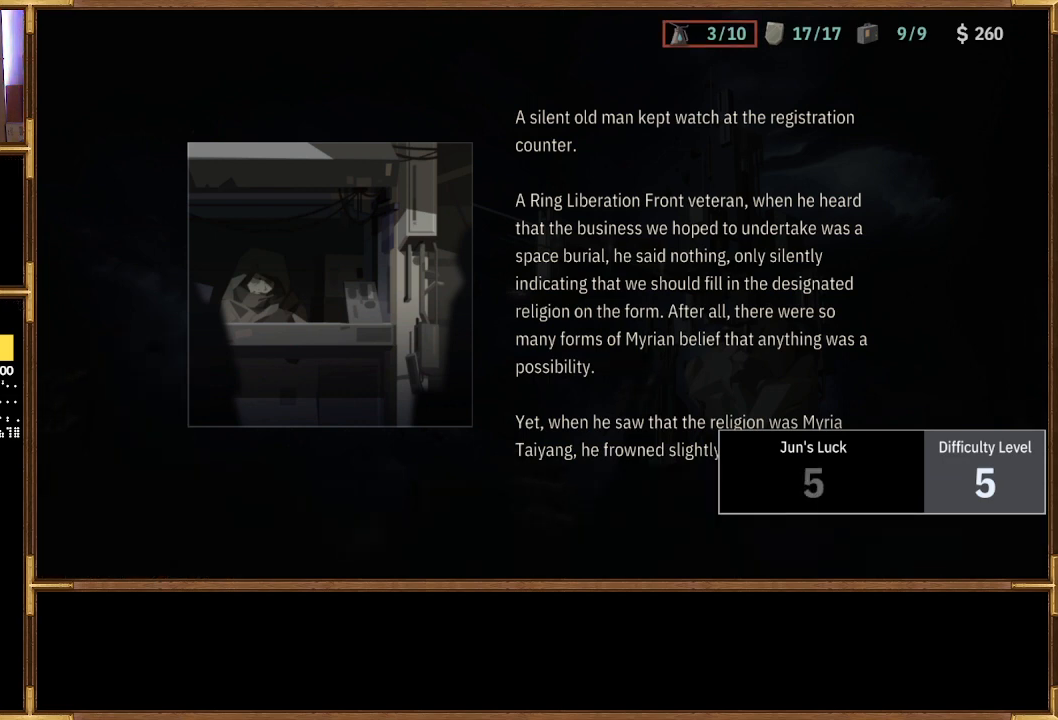
{"buttons": [], "left_stick": "center", "right_stick": "center", "events": [[267, "CROSS", "down"], [400, "CROSS", "up"]]}
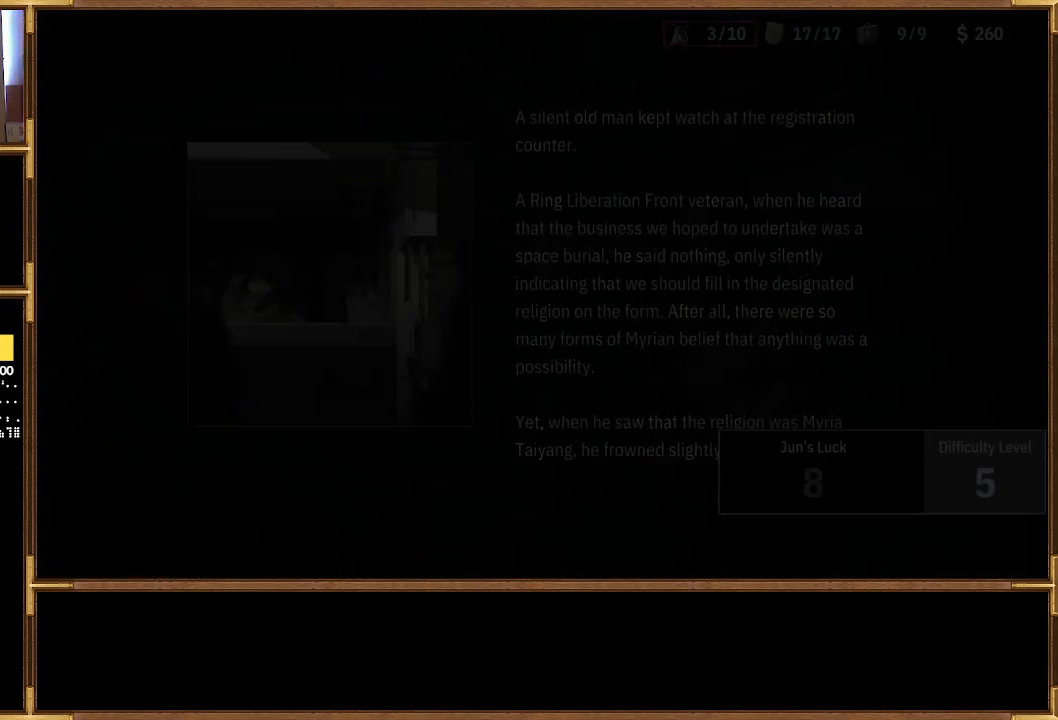
{"buttons": [], "left_stick": "center", "right_stick": "center", "events": []}
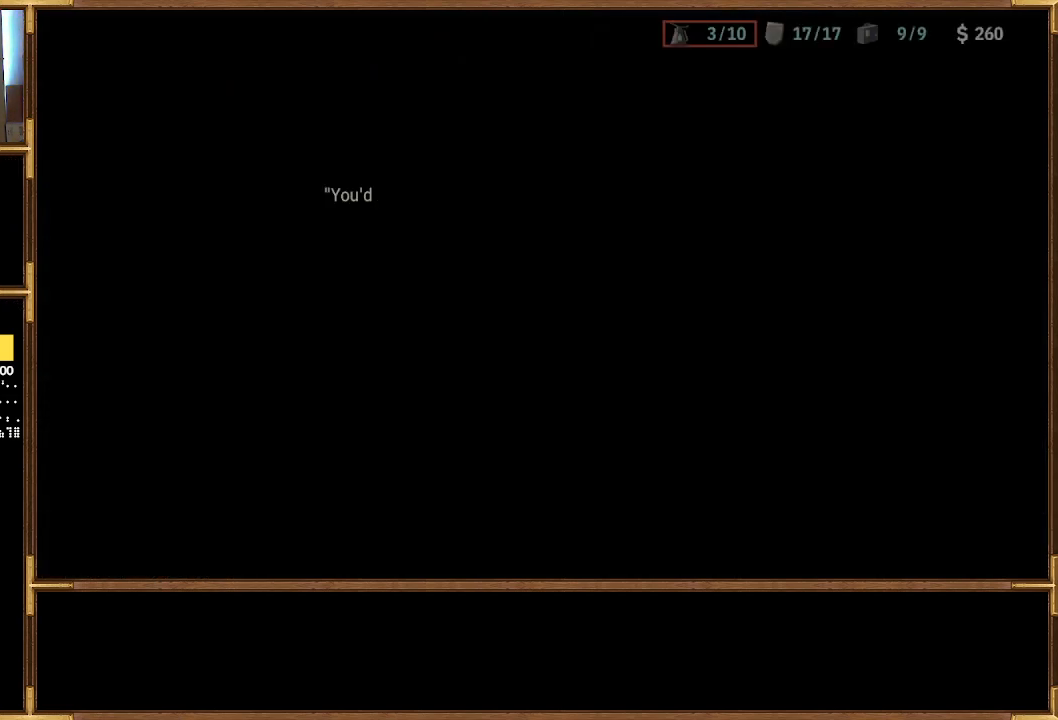
{"buttons": ["CROSS"], "left_stick": "center", "right_stick": "center", "events": [[433, "CROSS", "down"]]}
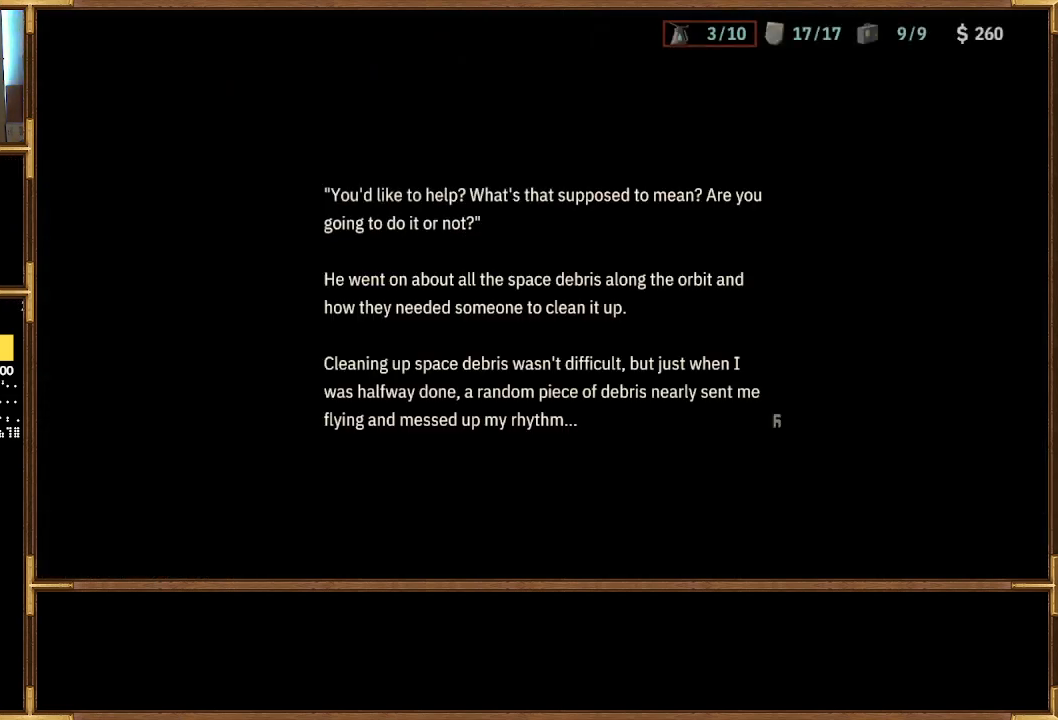
{"buttons": [], "left_stick": "center", "right_stick": "center", "events": [[100, "CROSS", "up"]]}
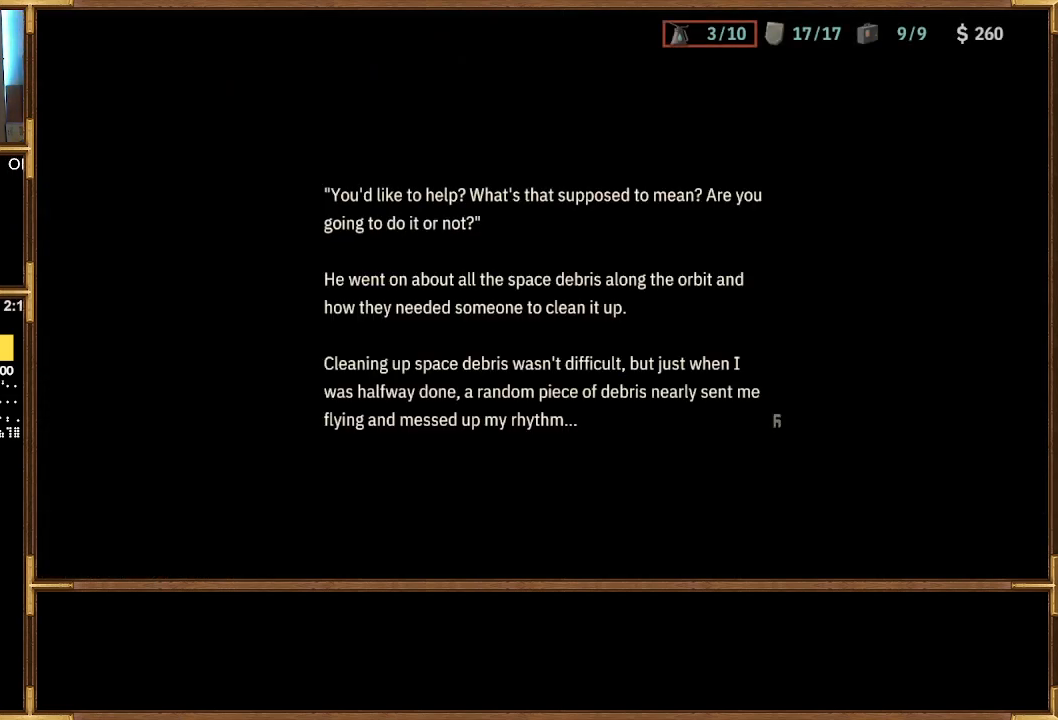
{"buttons": [], "left_stick": "center", "right_stick": "center", "events": []}
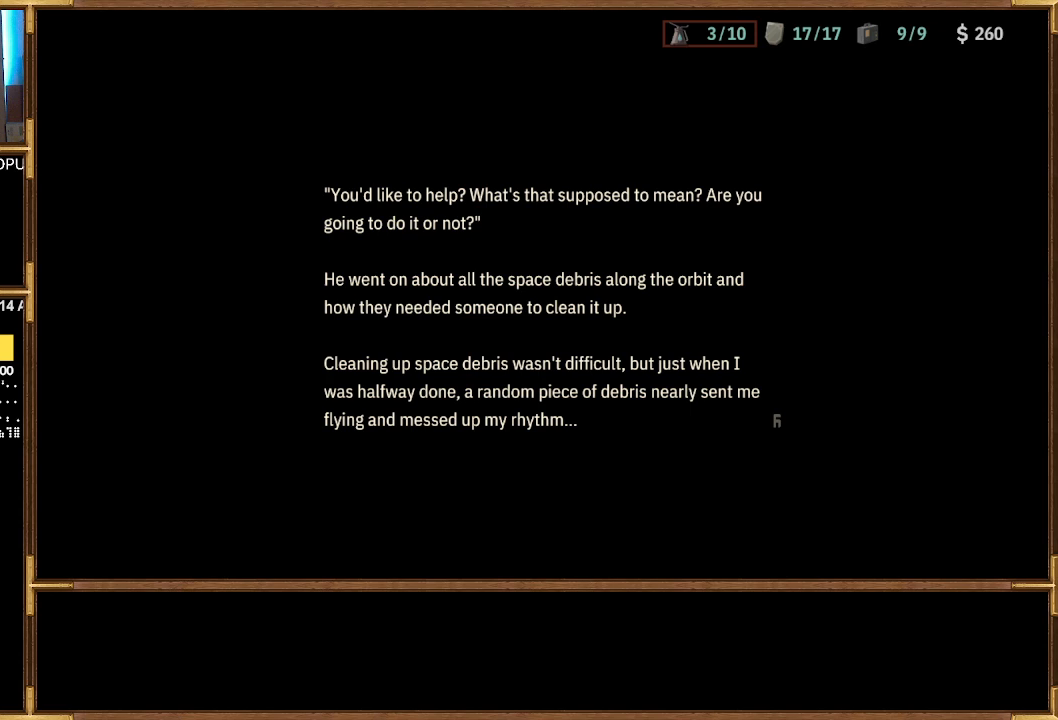
{"buttons": [], "left_stick": "center", "right_stick": "center", "events": []}
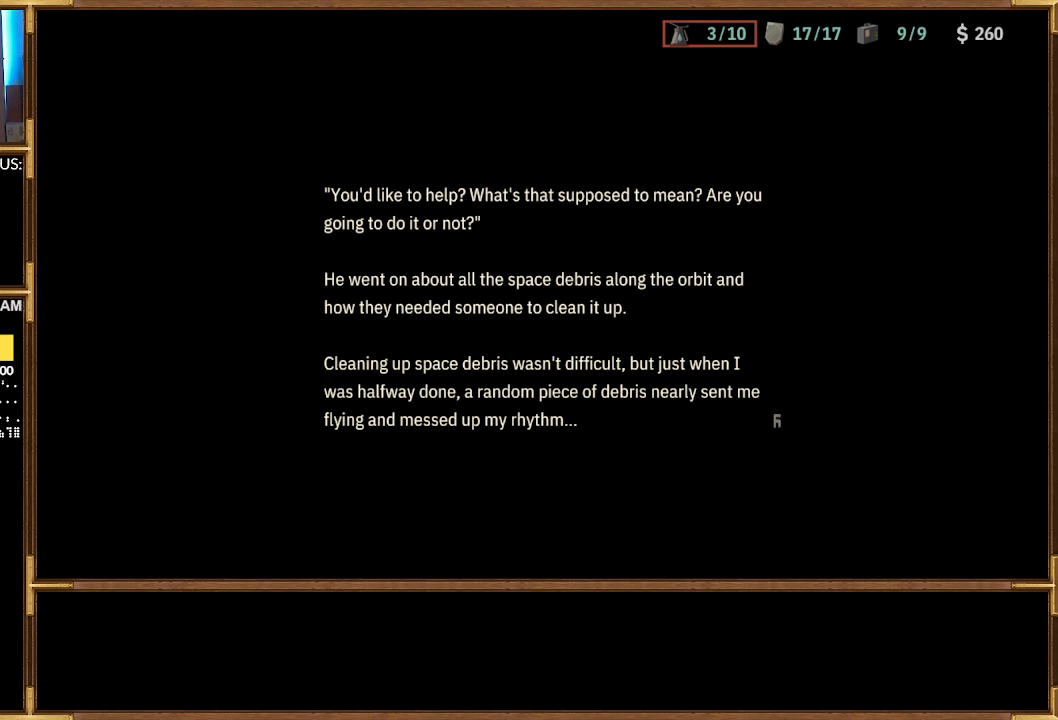
{"buttons": [], "left_stick": "center", "right_stick": "center", "events": []}
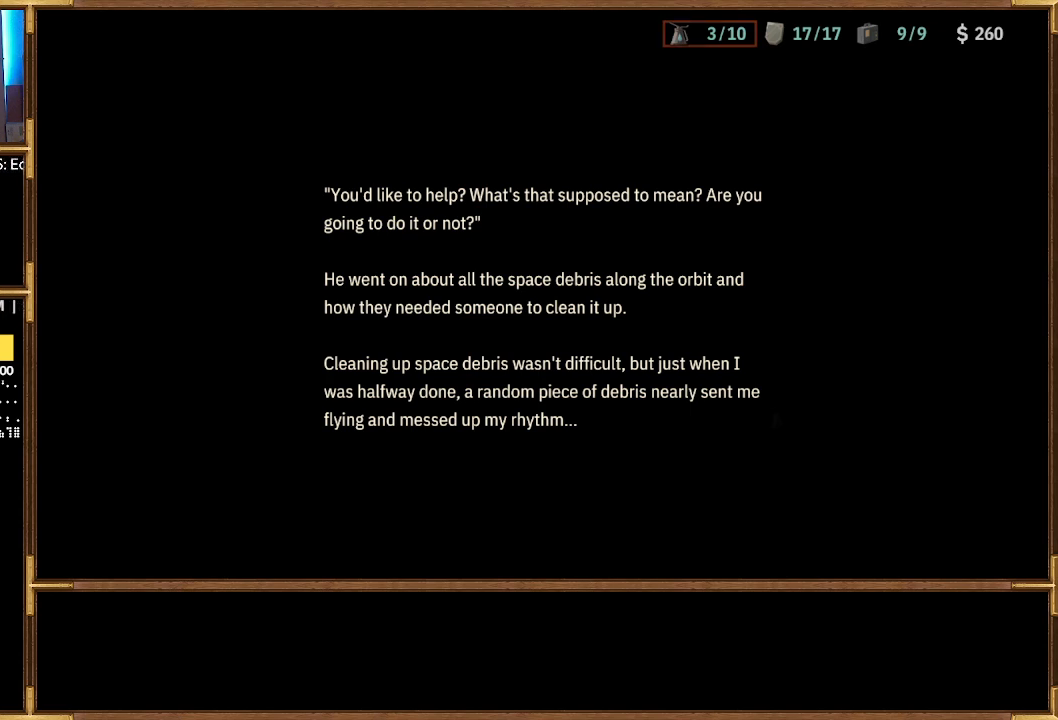
{"buttons": [], "left_stick": "center", "right_stick": "center", "events": []}
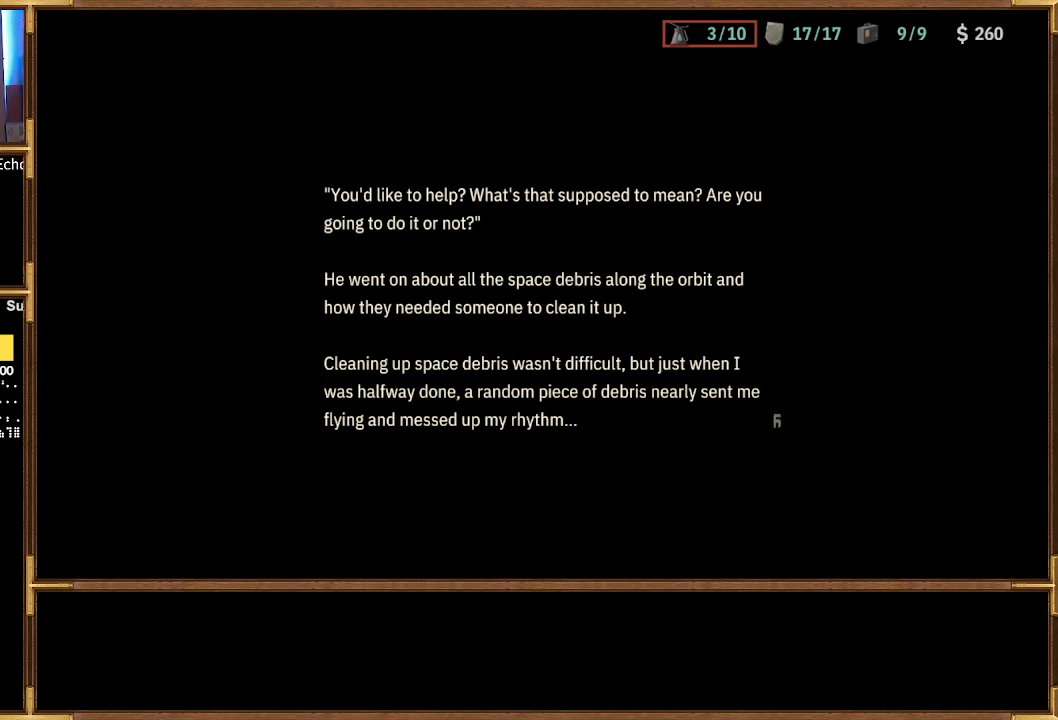
{"buttons": [], "left_stick": "center", "right_stick": "center", "events": []}
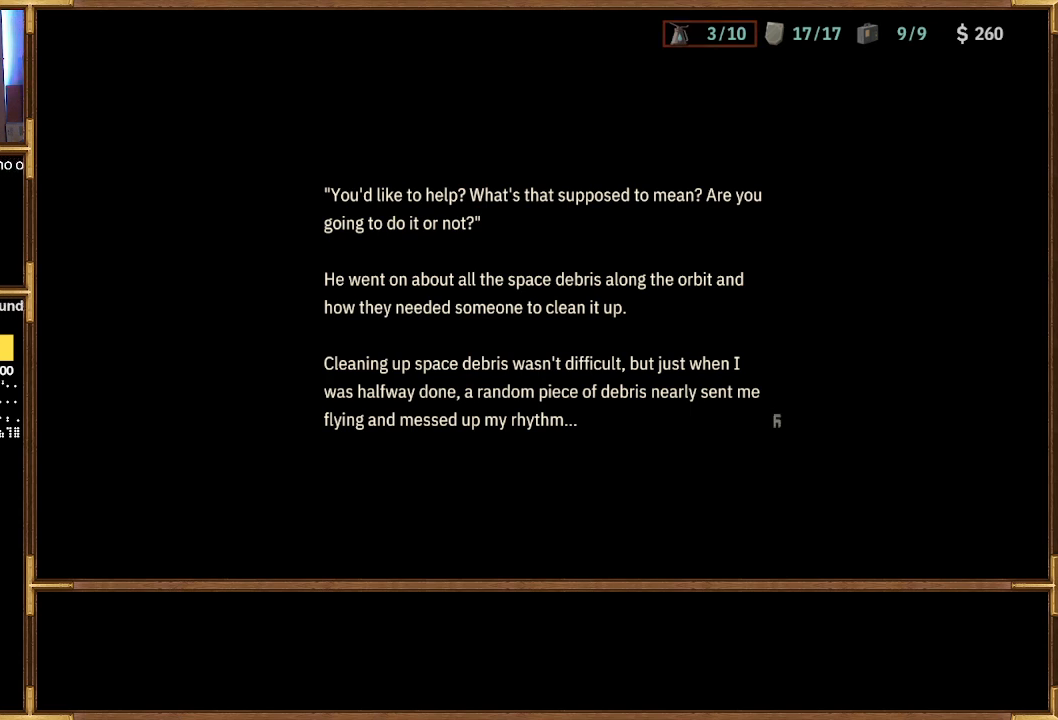
{"buttons": [], "left_stick": "center", "right_stick": "center", "events": []}
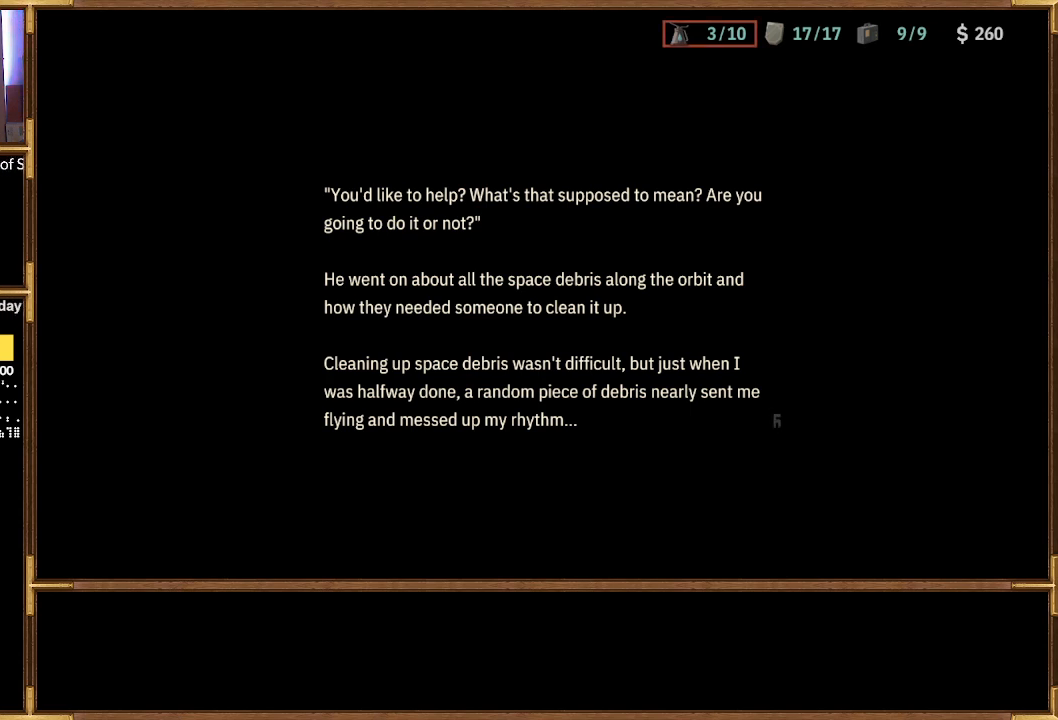
{"buttons": [], "left_stick": "center", "right_stick": "center", "events": []}
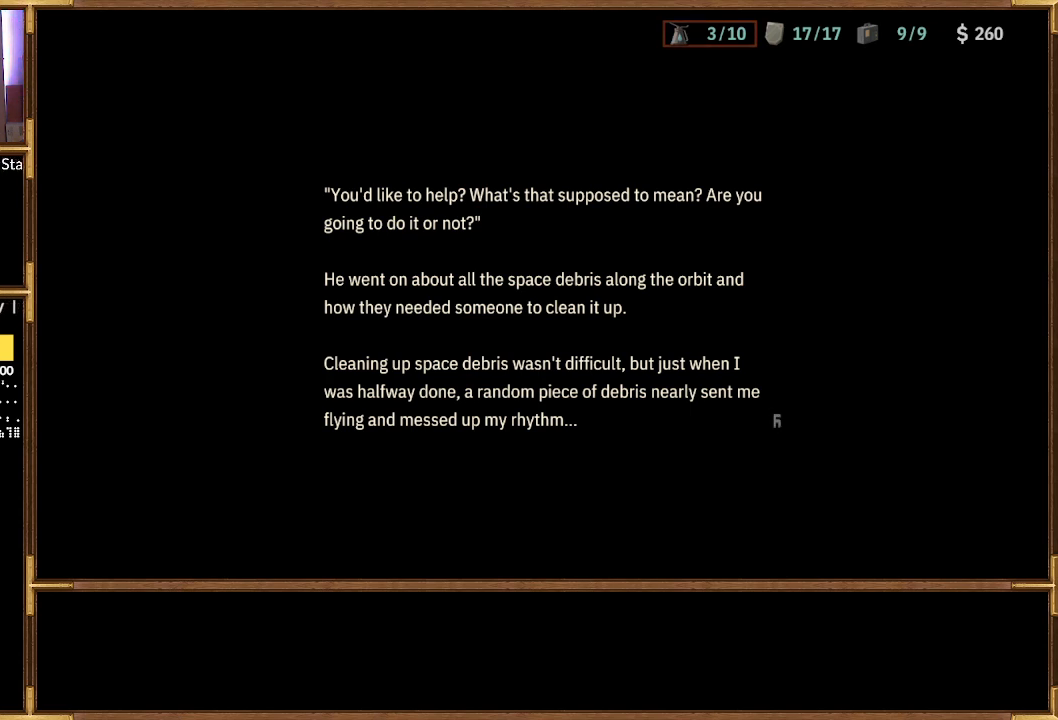
{"buttons": [], "left_stick": "center", "right_stick": "center", "events": [[333, "CROSS", "down"], [433, "CROSS", "up"]]}
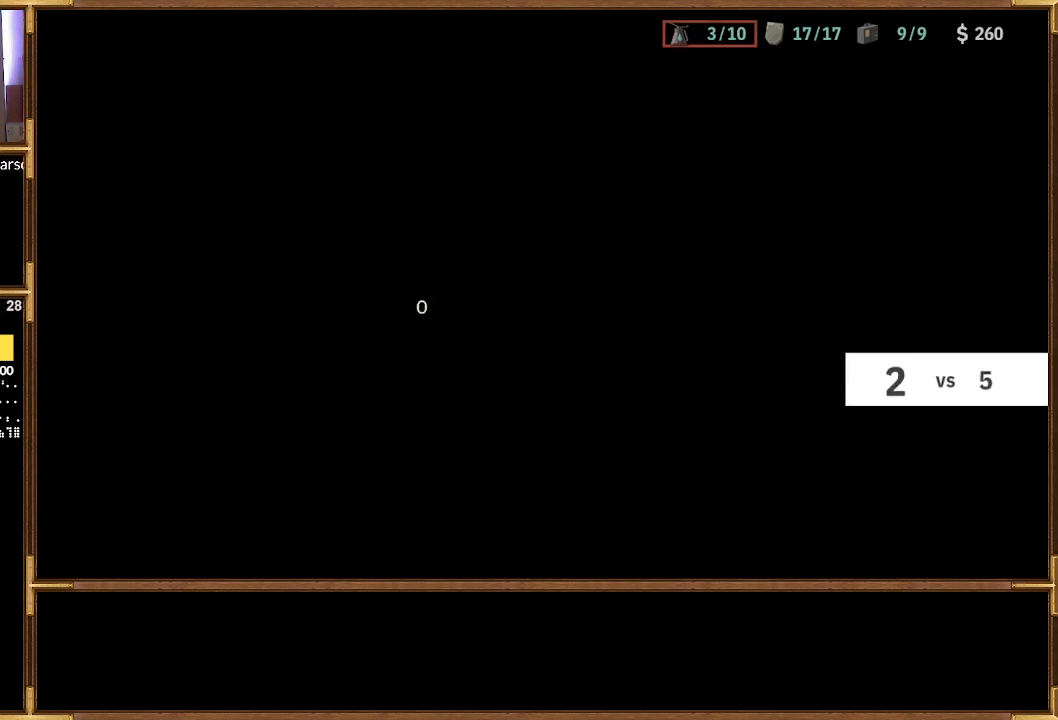
{"buttons": [], "left_stick": "center", "right_stick": "center", "events": []}
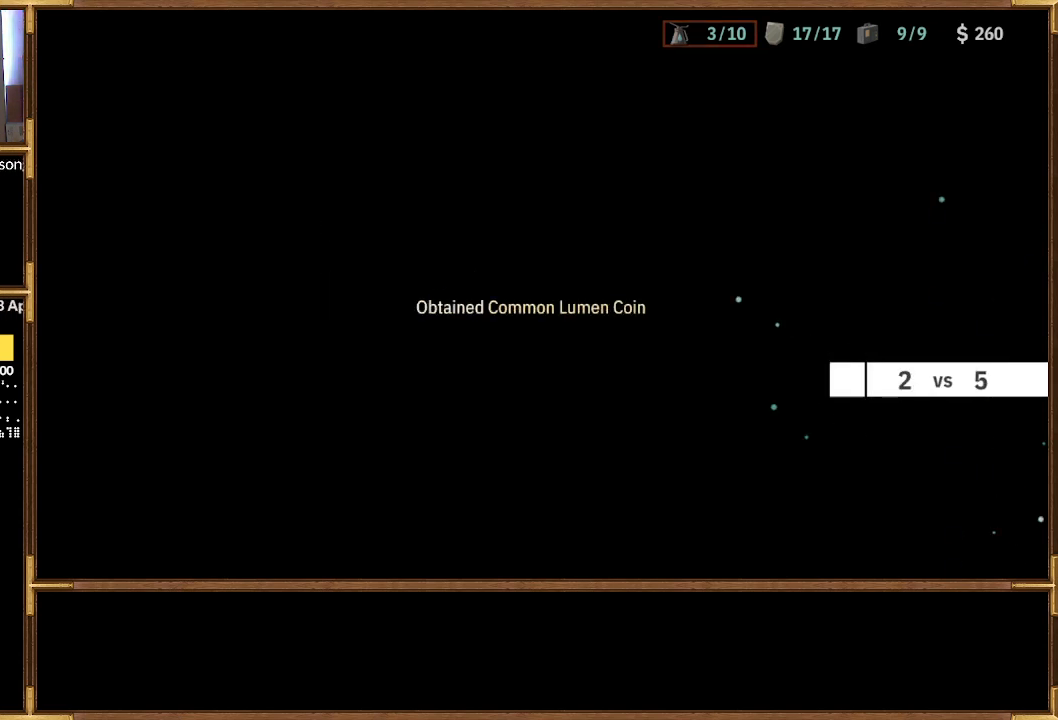
{"buttons": [], "left_stick": "center", "right_stick": "center", "events": [[267, "CROSS", "down"], [367, "CROSS", "up"]]}
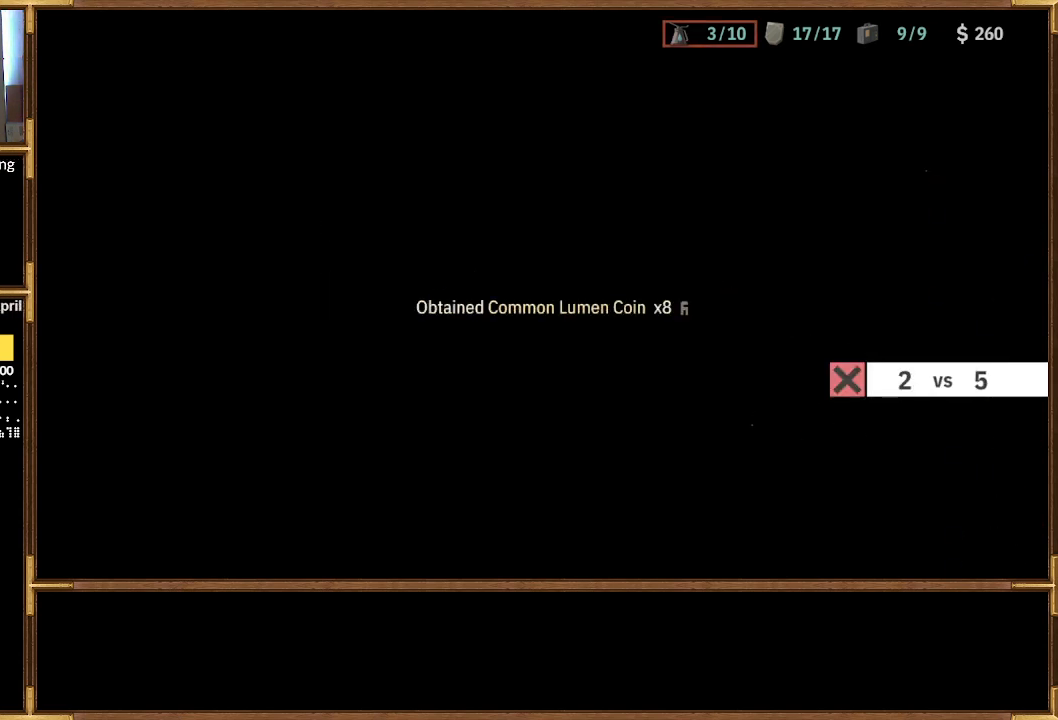
{"buttons": ["CROSS"], "left_stick": "center", "right_stick": "center", "events": [[400, "CROSS", "down"]]}
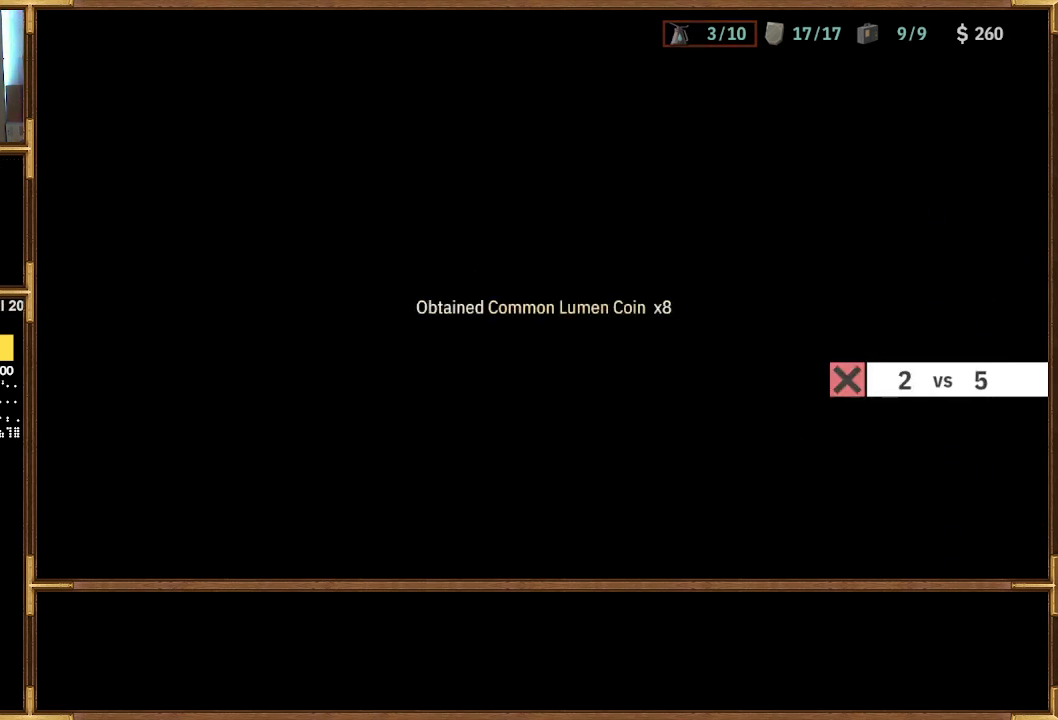
{"buttons": [], "left_stick": "center", "right_stick": "center", "events": [[33, "CROSS", "up"]]}
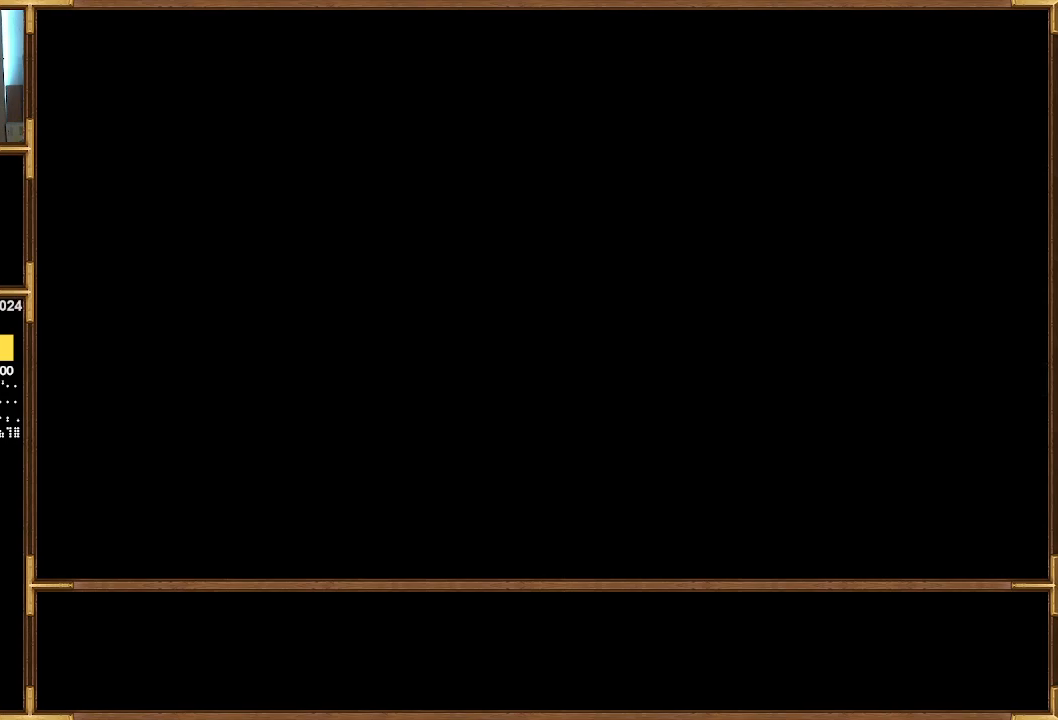
{"buttons": [], "left_stick": "center", "right_stick": "center", "events": []}
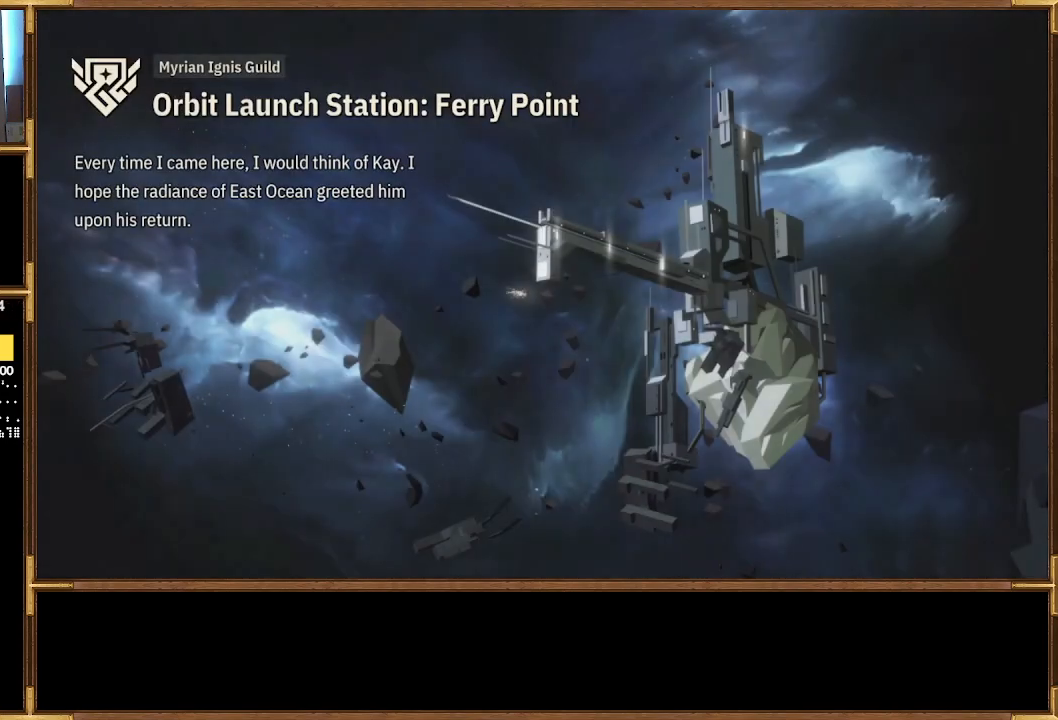
{"buttons": [], "left_stick": "center", "right_stick": "center", "events": []}
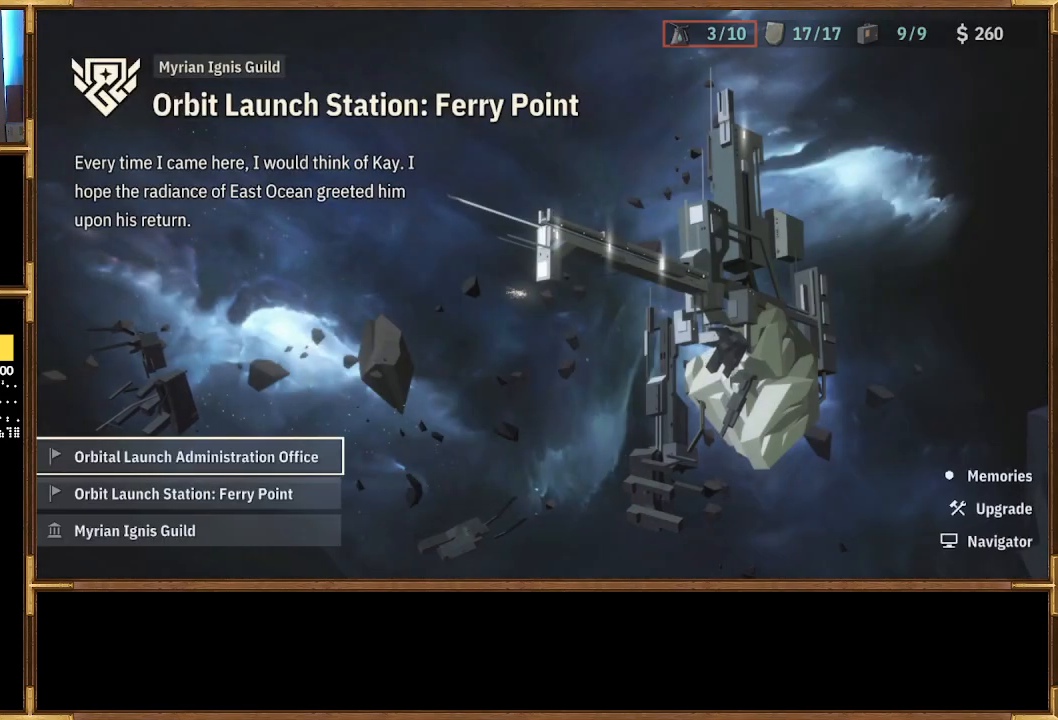
{"buttons": [], "left_stick": "center", "right_stick": "center", "events": [[300, "DPAD_DOWN", "down"], [400, "DPAD_DOWN", "up"]]}
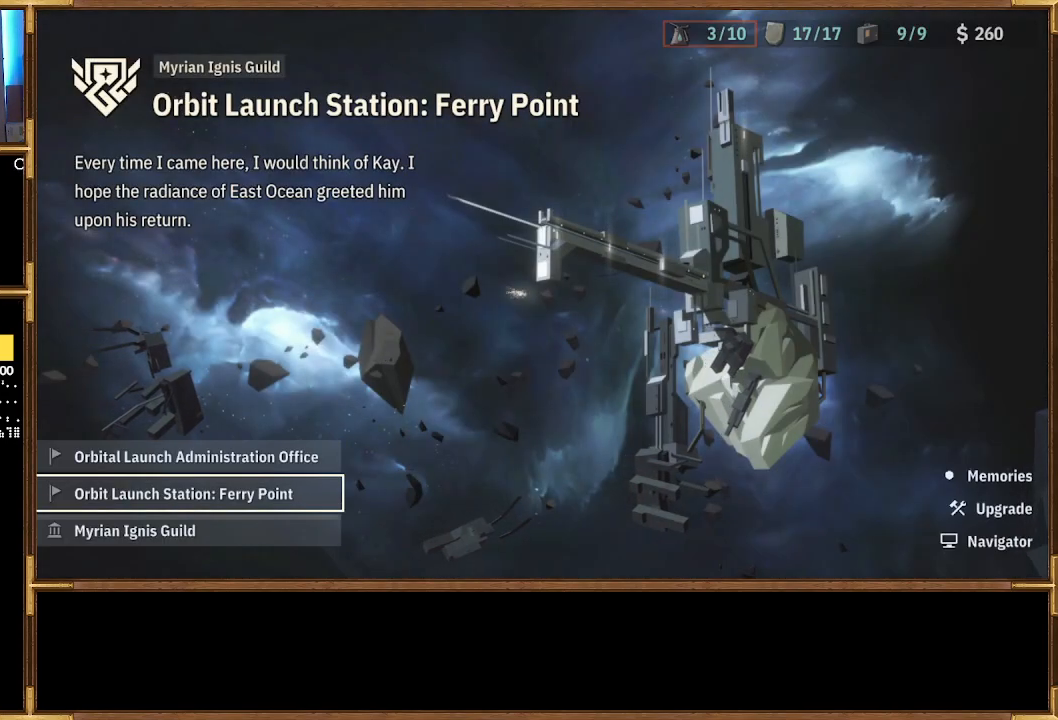
{"buttons": [], "left_stick": "center", "right_stick": "center", "events": [[167, "CROSS", "down"], [267, "CROSS", "up"]]}
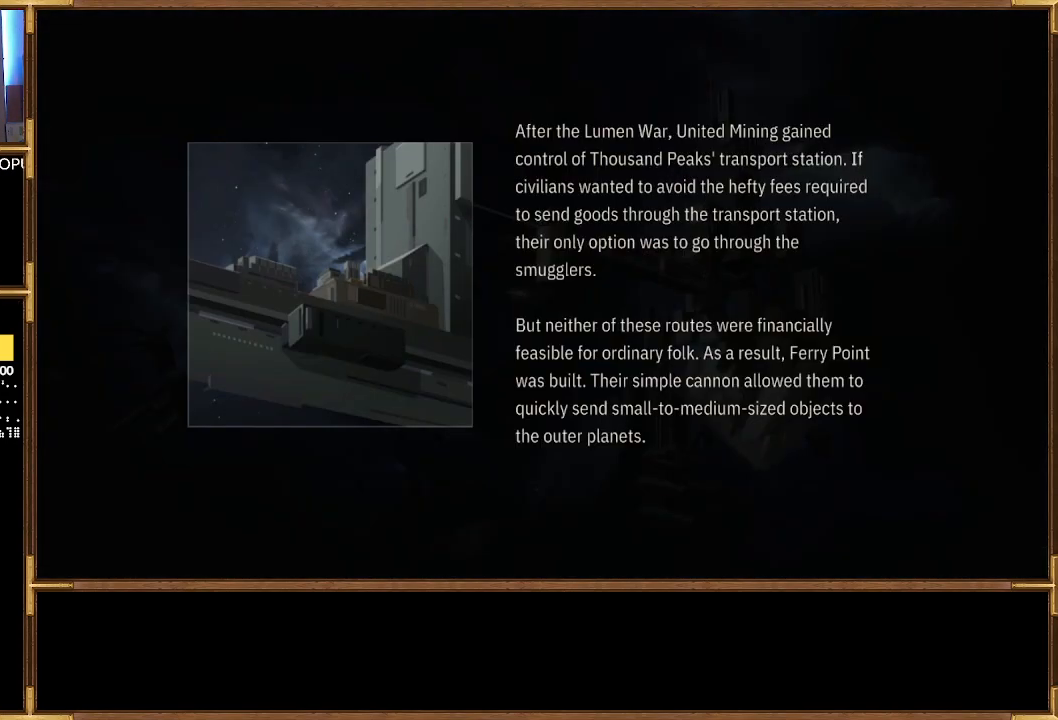
{"buttons": [], "left_stick": "center", "right_stick": "center", "events": []}
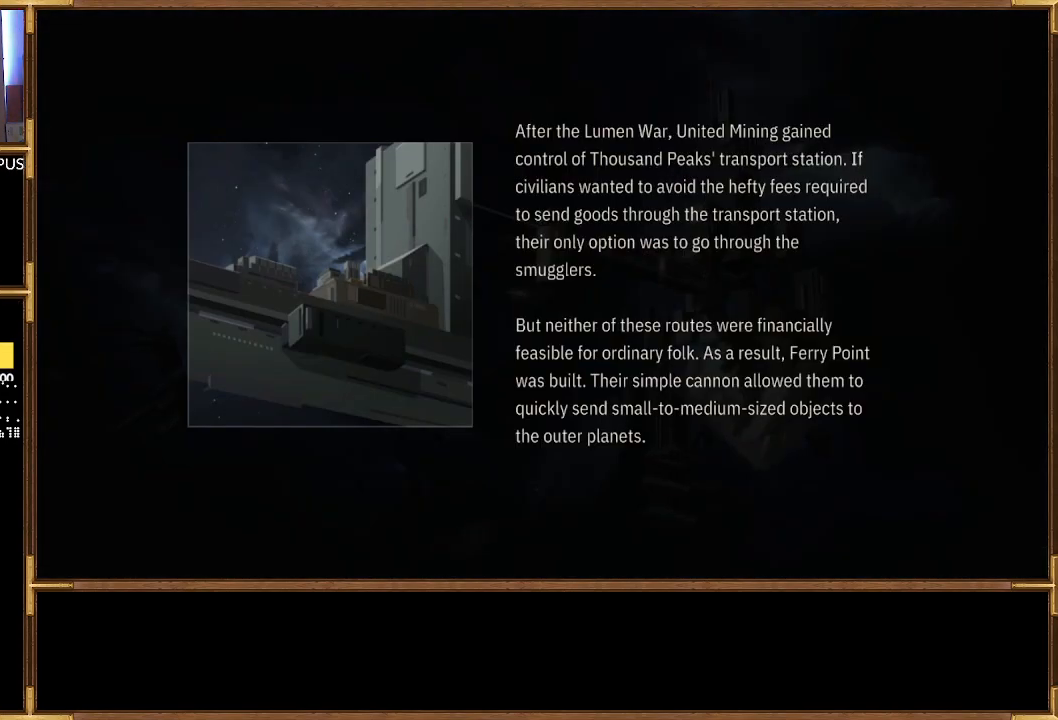
{"buttons": [], "left_stick": "center", "right_stick": "center", "events": [[133, "CROSS", "down"], [267, "CROSS", "up"]]}
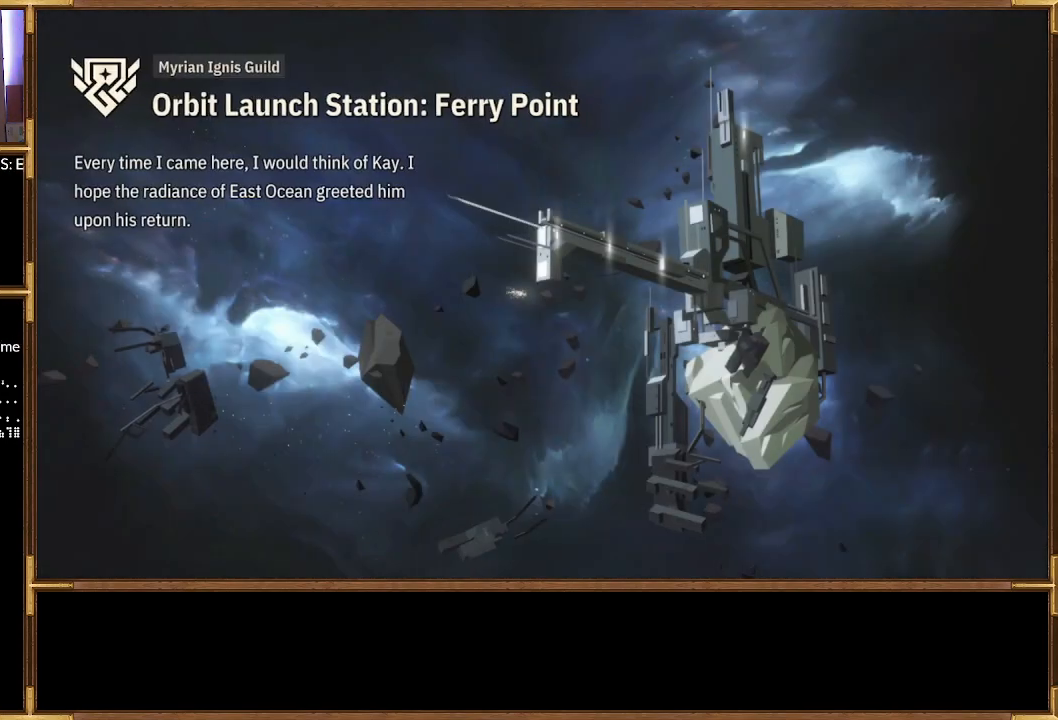
{"buttons": [], "left_stick": "center", "right_stick": "center", "events": []}
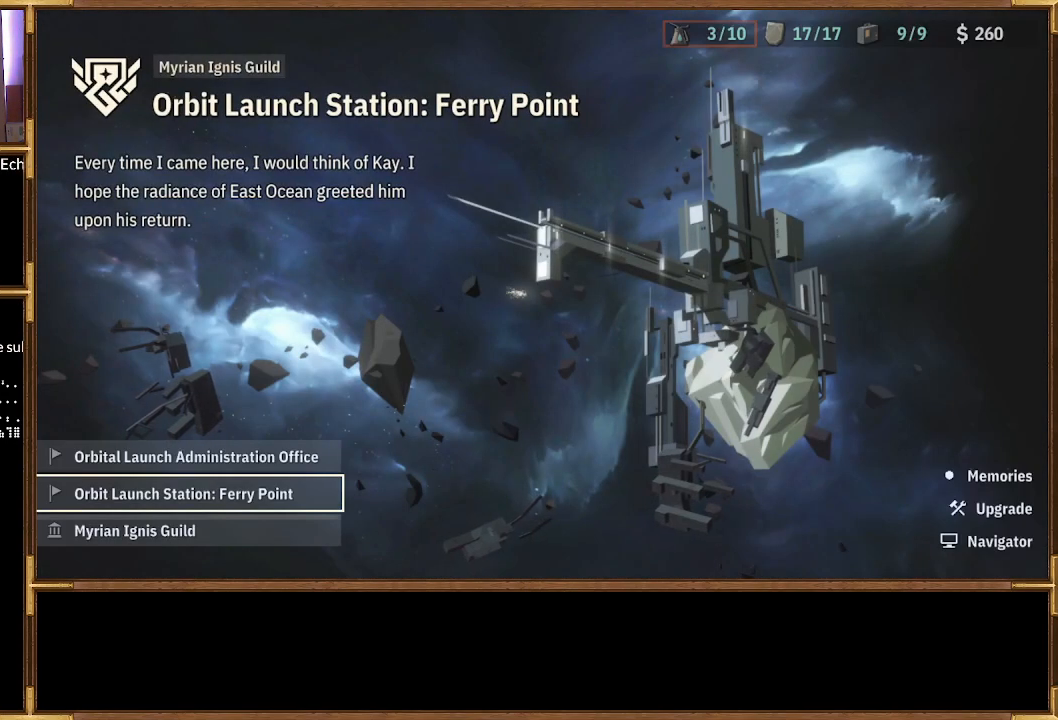
{"buttons": [], "left_stick": "center", "right_stick": "center", "events": [[33, "DPAD_UP", "down"], [100, "DPAD_UP", "up"], [200, "CROSS", "down"], [333, "CROSS", "up"]]}
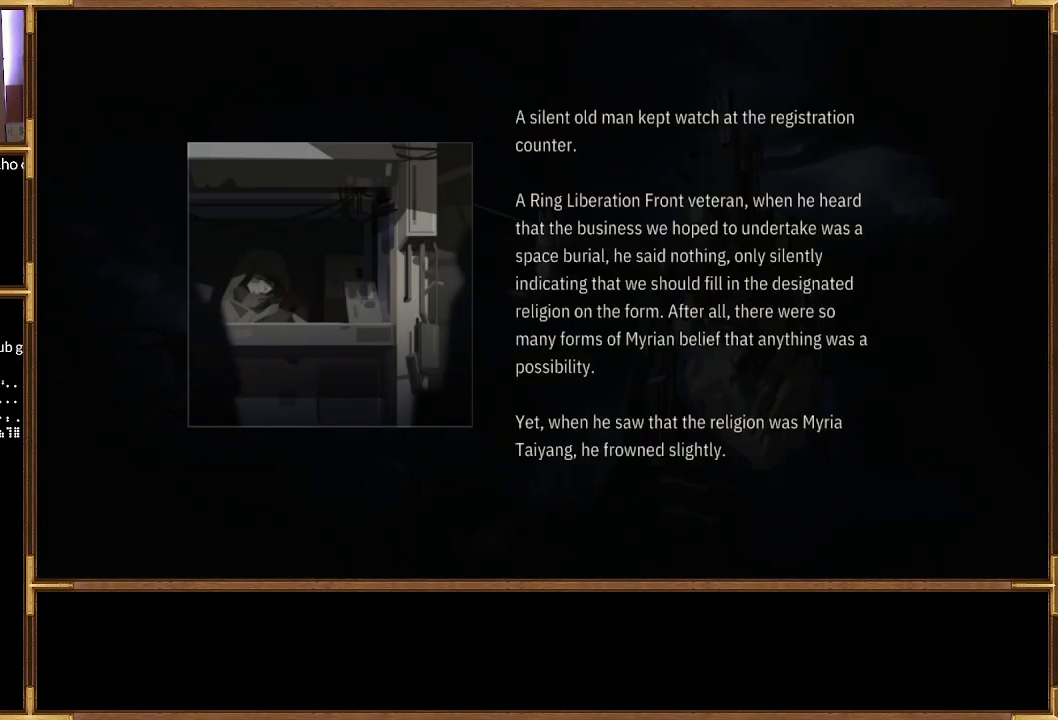
{"buttons": [], "left_stick": "center", "right_stick": "center", "events": []}
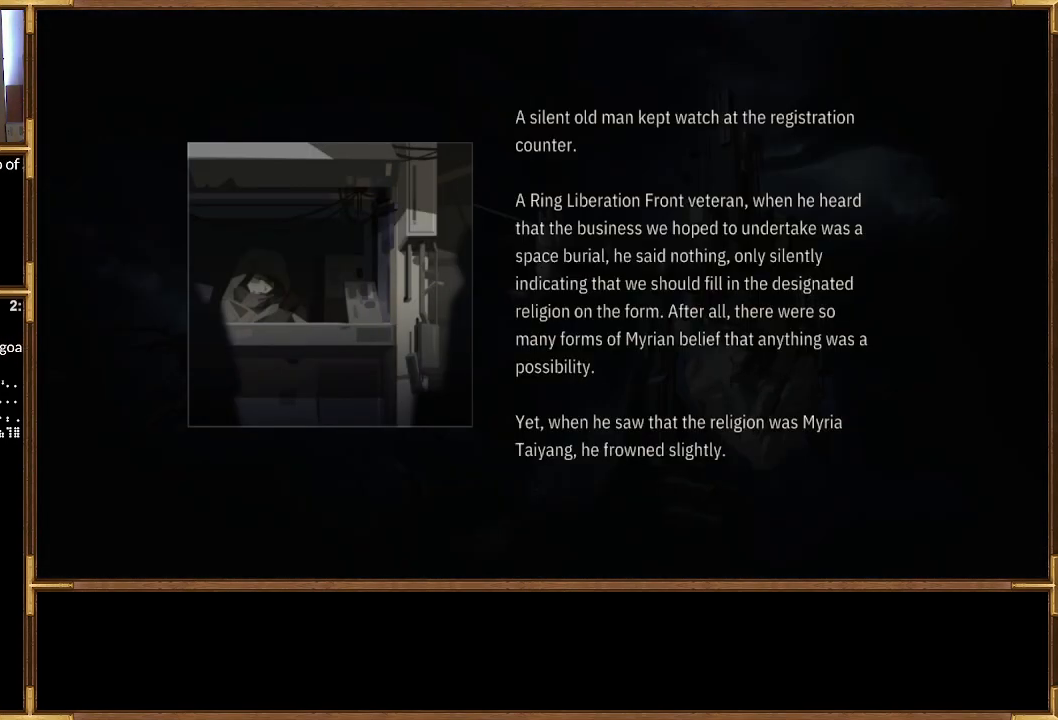
{"buttons": [], "left_stick": "center", "right_stick": "center", "events": [[233, "CROSS", "down"], [400, "CROSS", "up"]]}
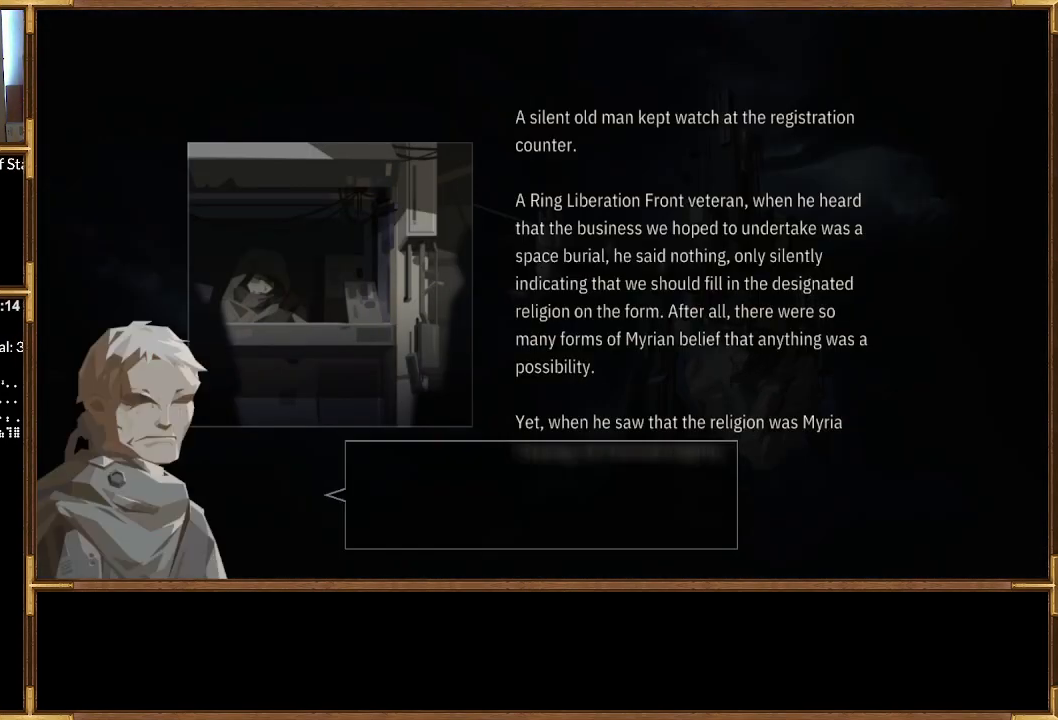
{"buttons": [], "left_stick": "center", "right_stick": "center", "events": [[233, "CROSS", "down"], [300, "CROSS", "up"]]}